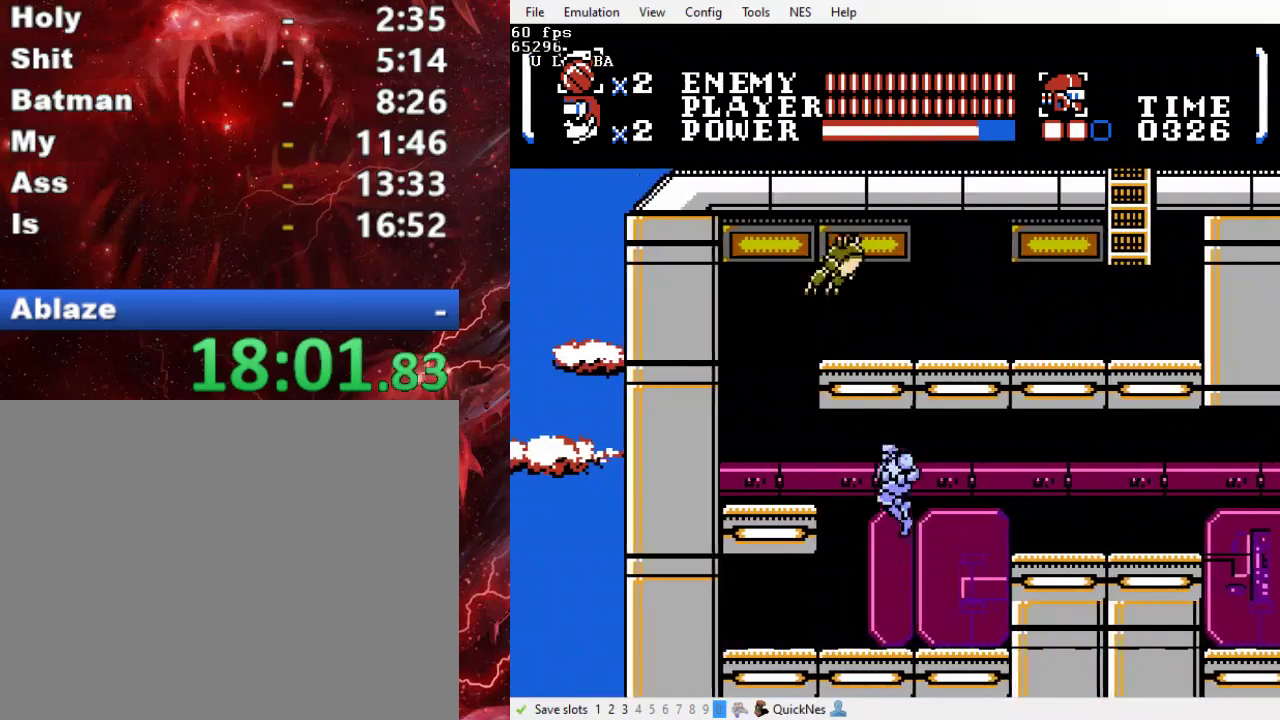
Gameplay with a controller (Xbox layout); each line is a JSON object with the inputs held at the frame after it. "events" lists button and stick changes between this image and that frame as [ms after this image, input, new state], when the widget could be followed in between. Not read: L3 R3 left_stick right_stick.
{"buttons": ["DPAD_UP", "DPAD_LEFT"], "events": [[300, "Y", "up"], [333, "B", "up"]]}
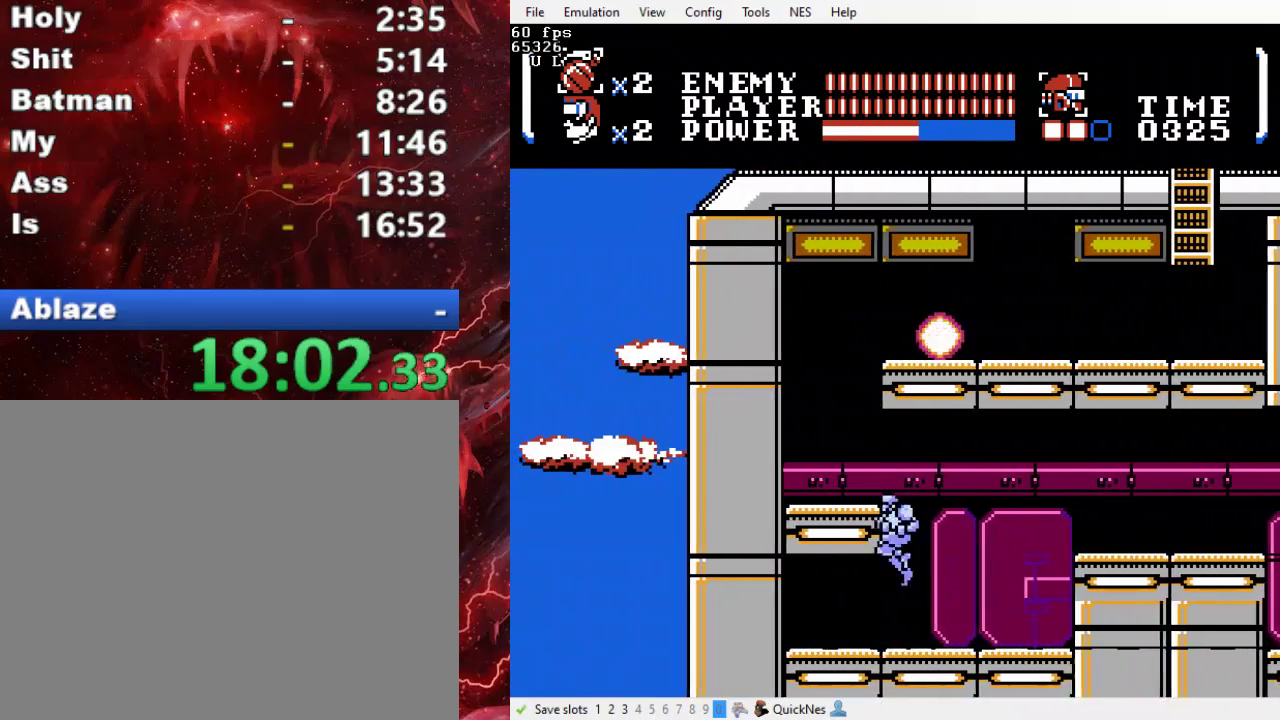
{"buttons": ["DPAD_RIGHT"], "events": [[233, "B", "down"], [367, "DPAD_LEFT", "up"], [400, "DPAD_RIGHT", "down"], [400, "DPAD_UP", "up"], [467, "B", "up"]]}
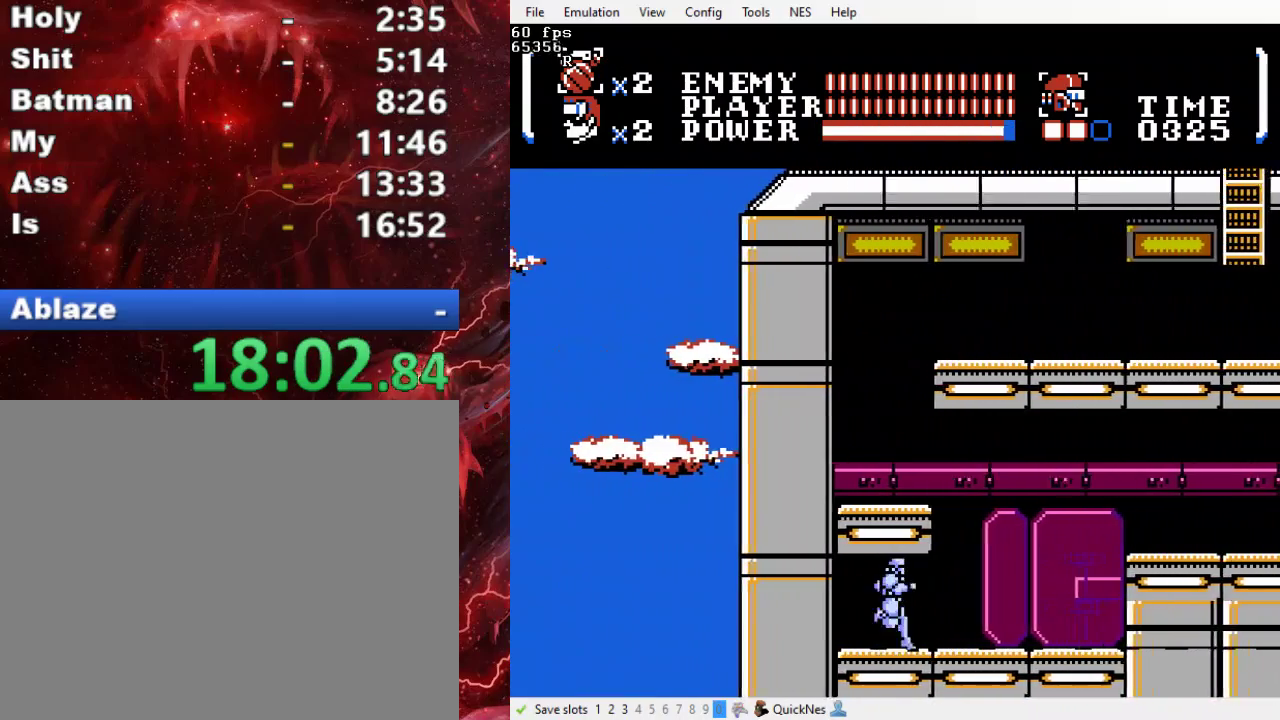
{"buttons": ["B", "DPAD_UP", "DPAD_LEFT"], "events": [[367, "B", "down"], [367, "DPAD_RIGHT", "up"], [433, "DPAD_LEFT", "down"], [467, "DPAD_UP", "down"]]}
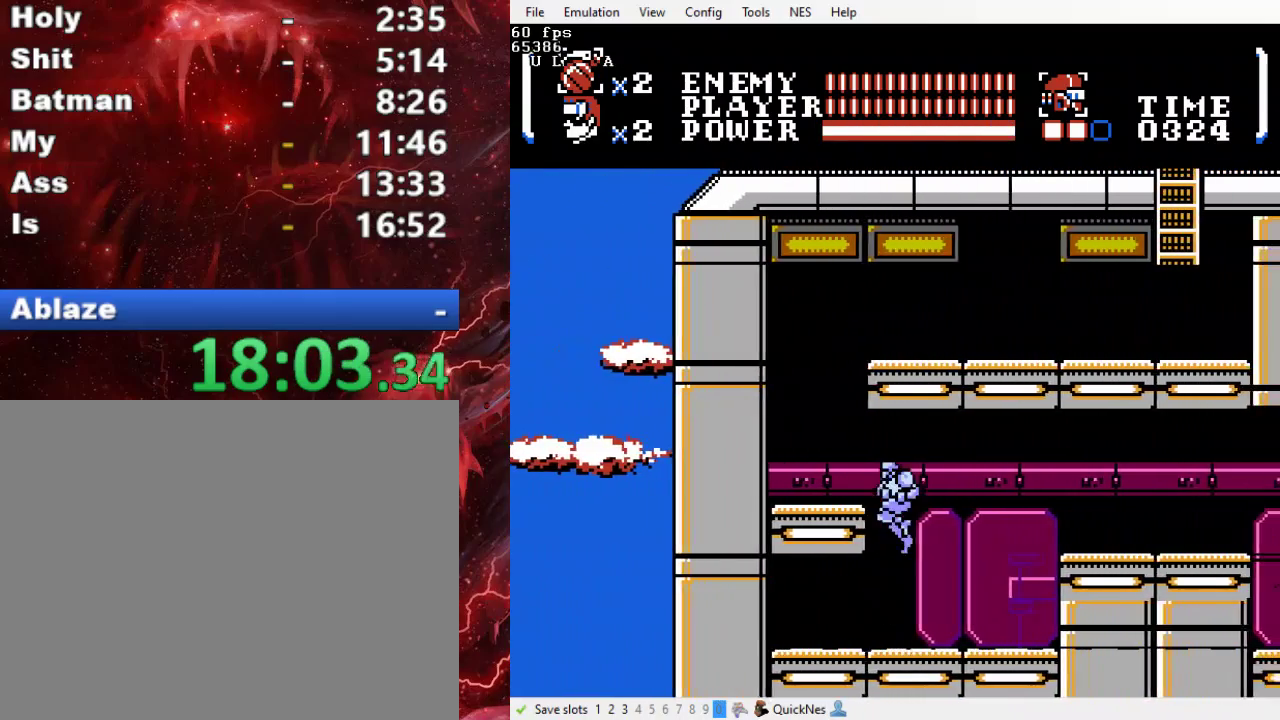
{"buttons": ["B", "DPAD_RIGHT"], "events": [[133, "DPAD_UP", "up"], [200, "B", "up"], [433, "B", "down"], [467, "DPAD_LEFT", "up"], [500, "DPAD_RIGHT", "down"]]}
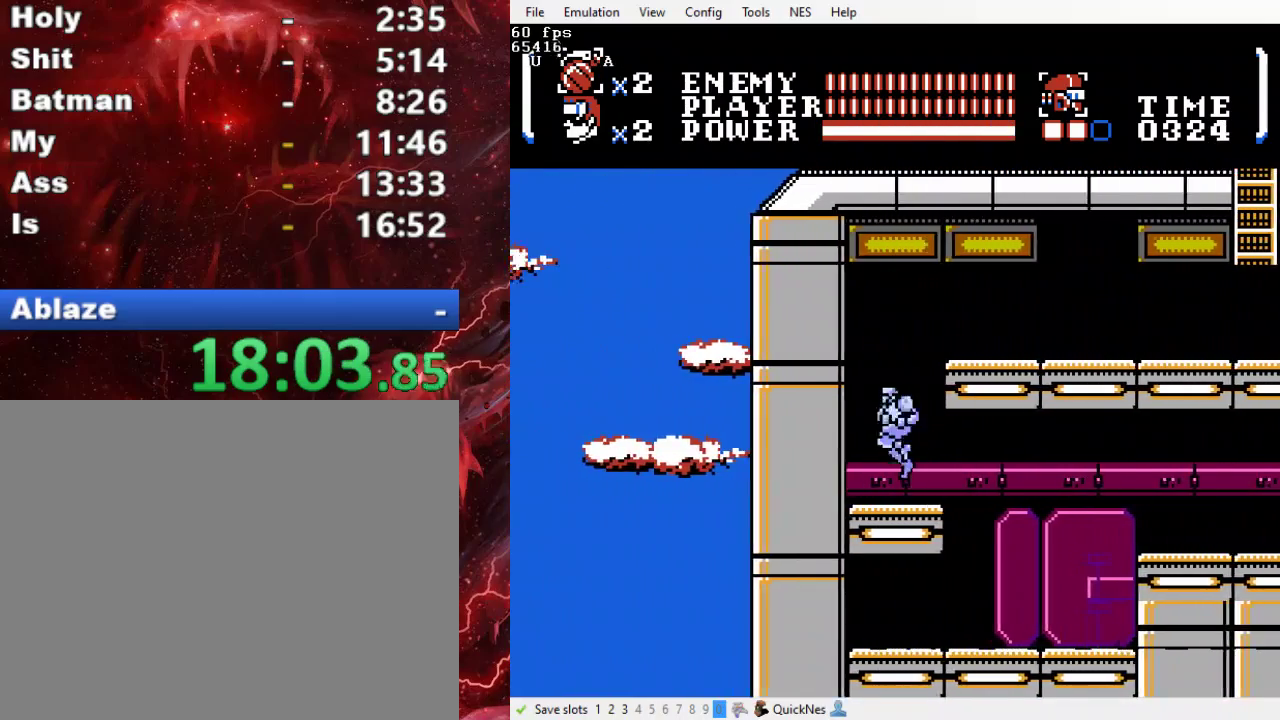
{"buttons": ["DPAD_RIGHT"], "events": [[267, "B", "up"]]}
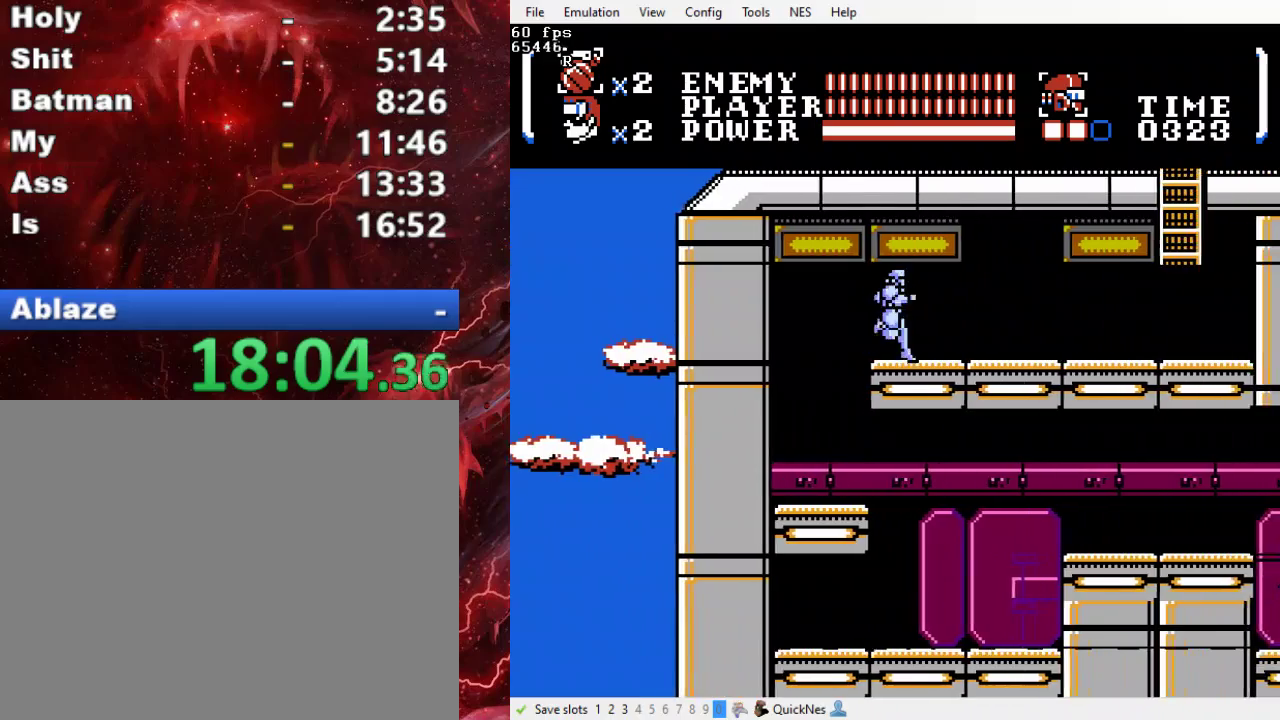
{"buttons": ["DPAD_RIGHT"], "events": []}
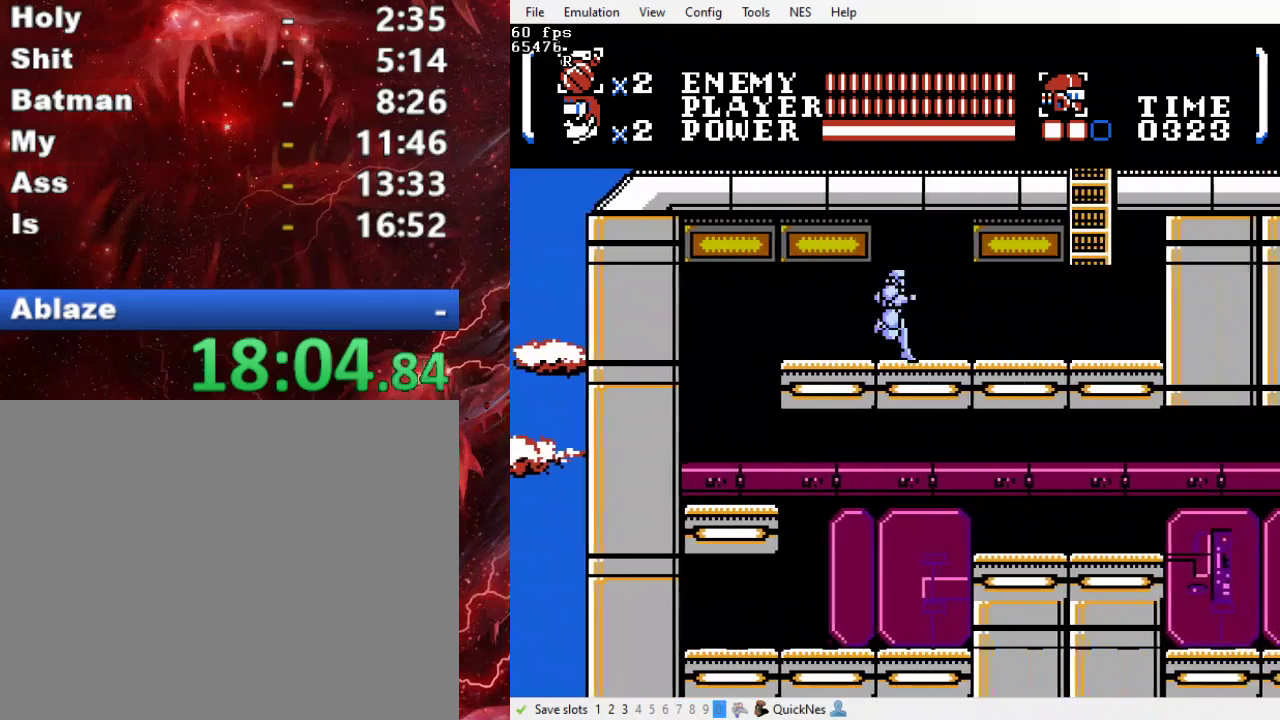
{"buttons": ["DPAD_RIGHT"], "events": []}
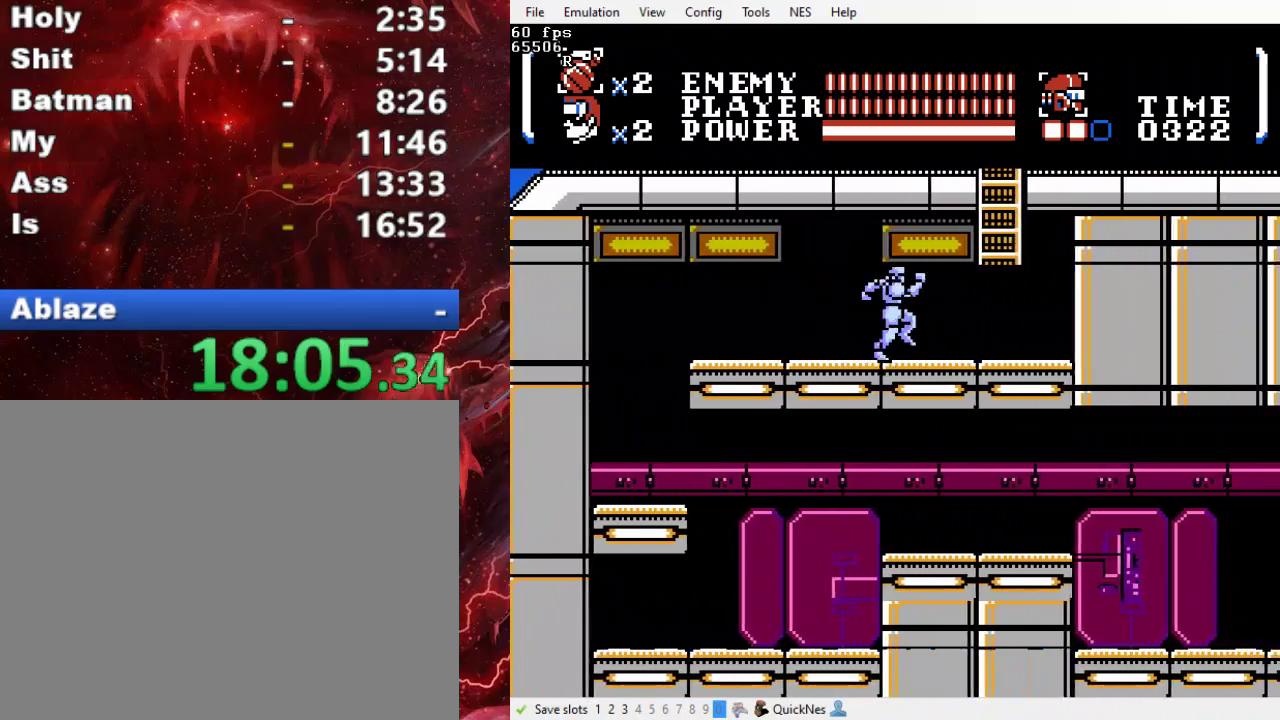
{"buttons": ["B", "DPAD_UP"], "events": [[200, "DPAD_UP", "down"], [267, "B", "down"], [467, "DPAD_RIGHT", "up"]]}
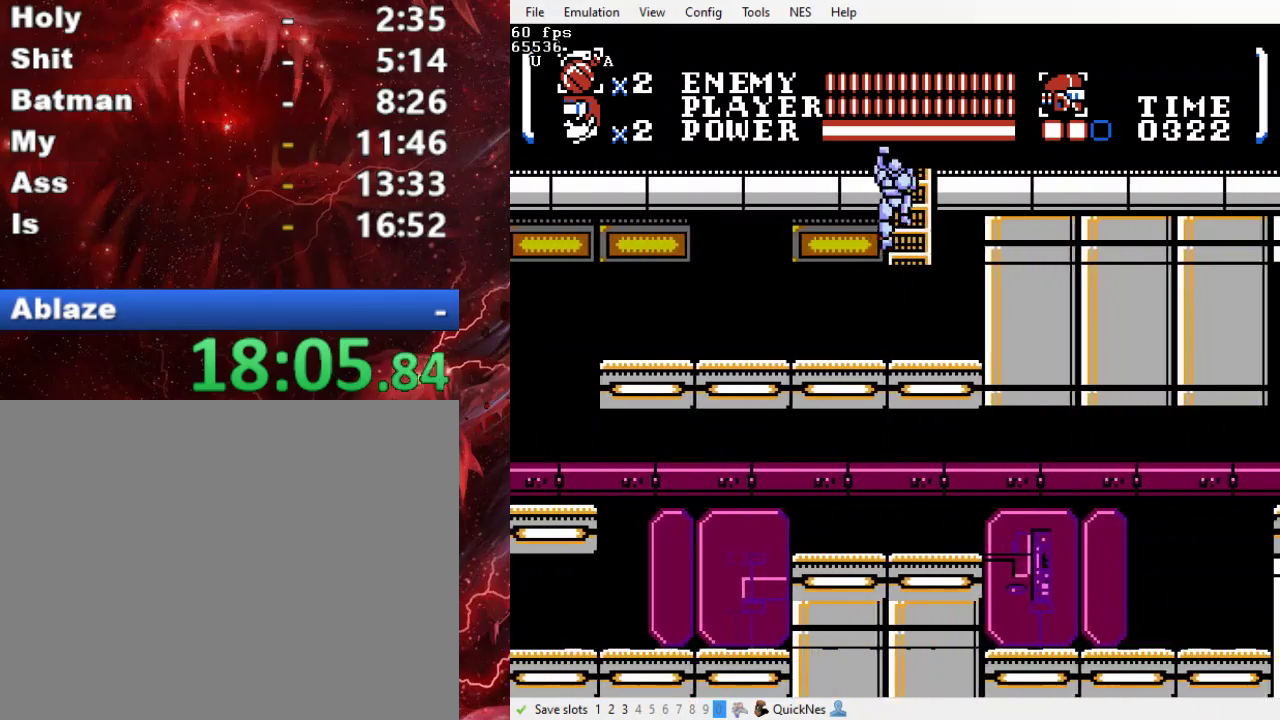
{"buttons": ["DPAD_UP"], "events": [[100, "B", "up"]]}
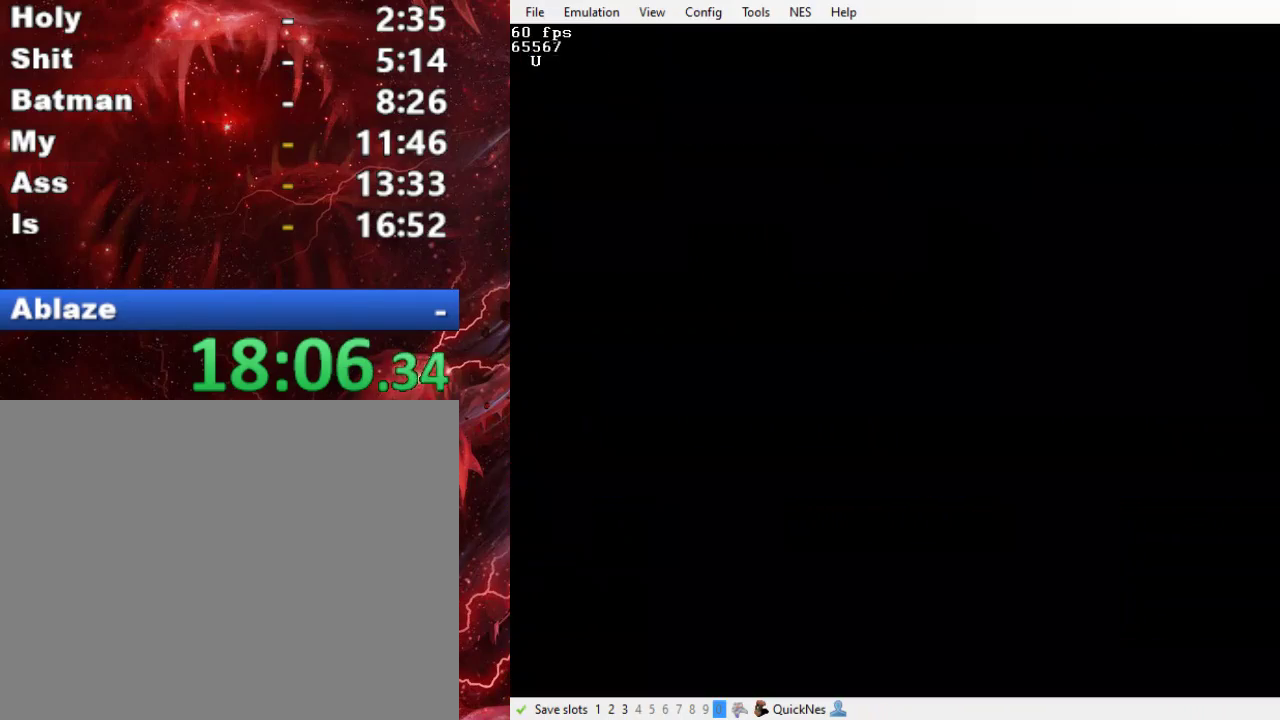
{"buttons": ["DPAD_UP"], "events": [[67, "DPAD_LEFT", "down"], [233, "DPAD_LEFT", "up"]]}
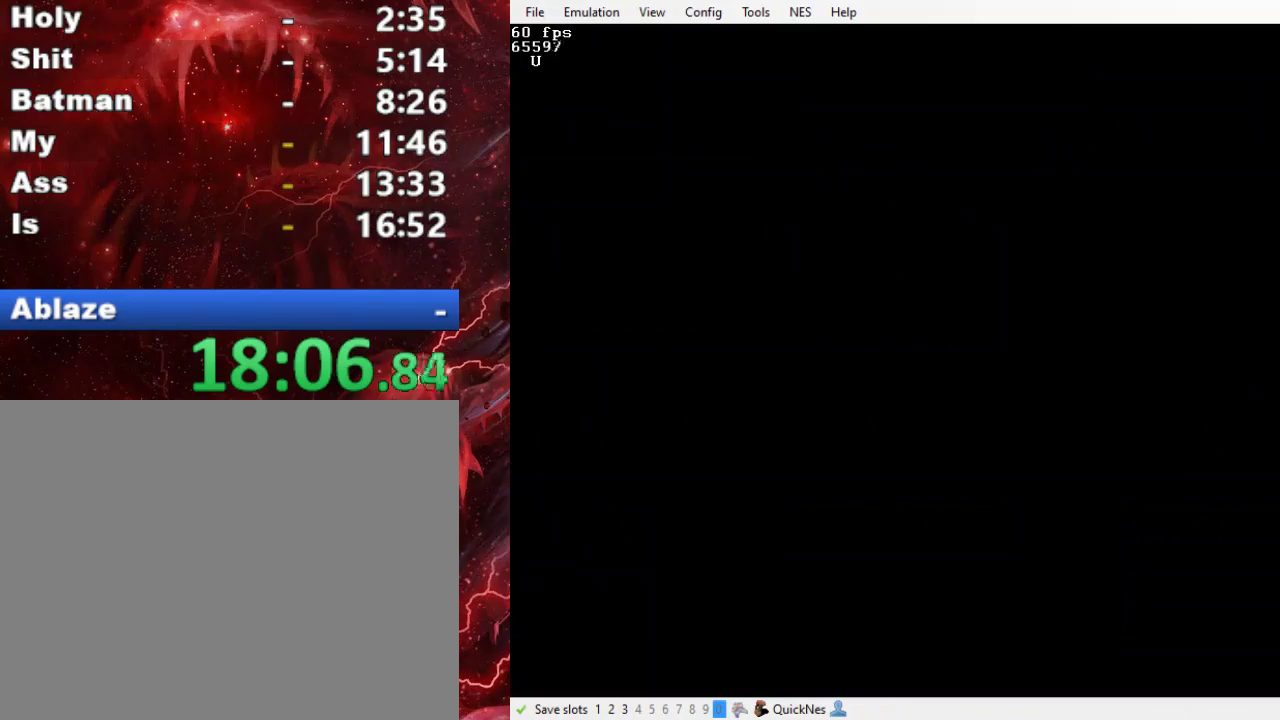
{"buttons": ["DPAD_RIGHT"], "events": [[67, "DPAD_LEFT", "down"], [300, "DPAD_LEFT", "up"], [467, "DPAD_RIGHT", "down"], [500, "DPAD_UP", "up"]]}
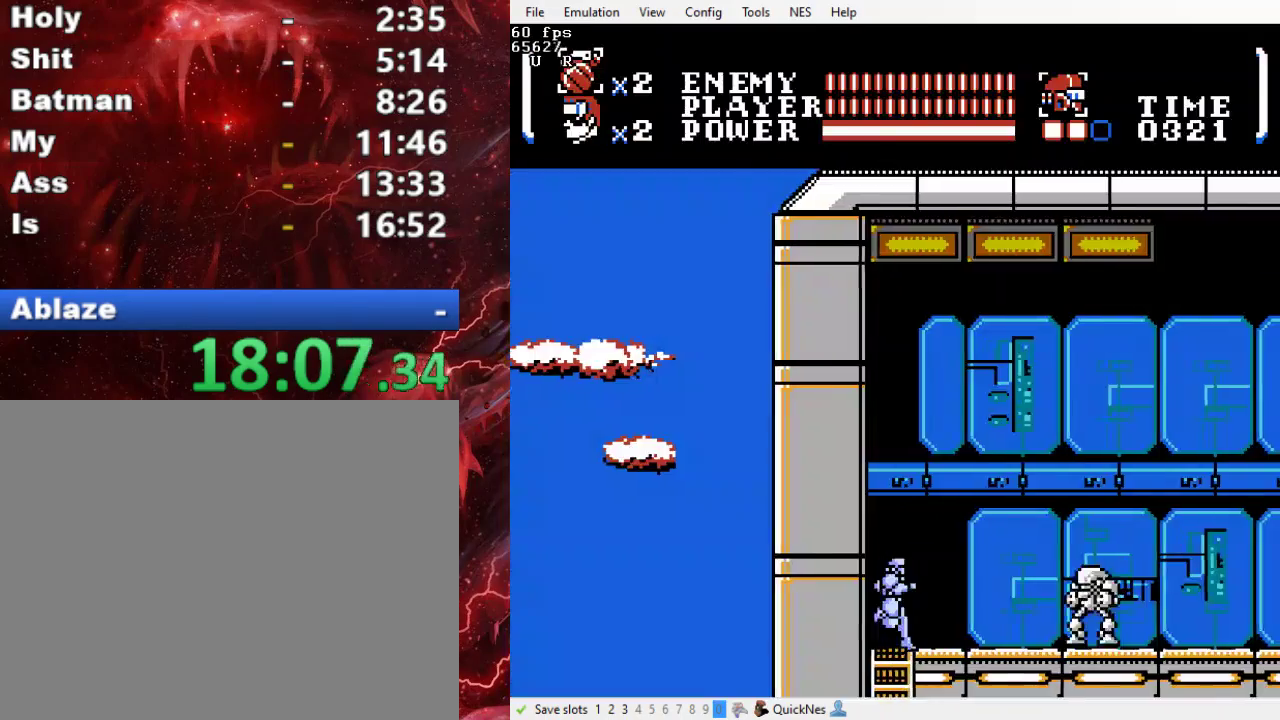
{"buttons": ["B", "Y", "DPAD_RIGHT"], "events": [[133, "B", "down"], [167, "Y", "down"]]}
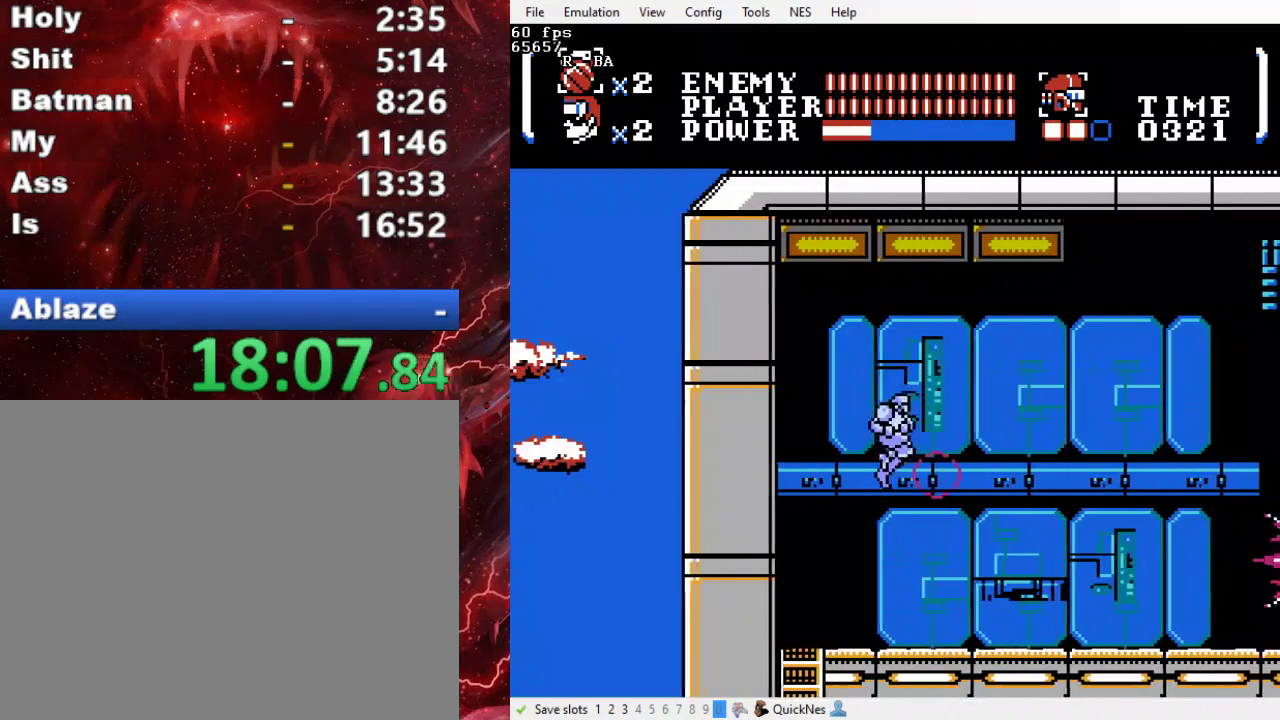
{"buttons": ["DPAD_RIGHT"], "events": [[33, "B", "up"], [33, "Y", "up"]]}
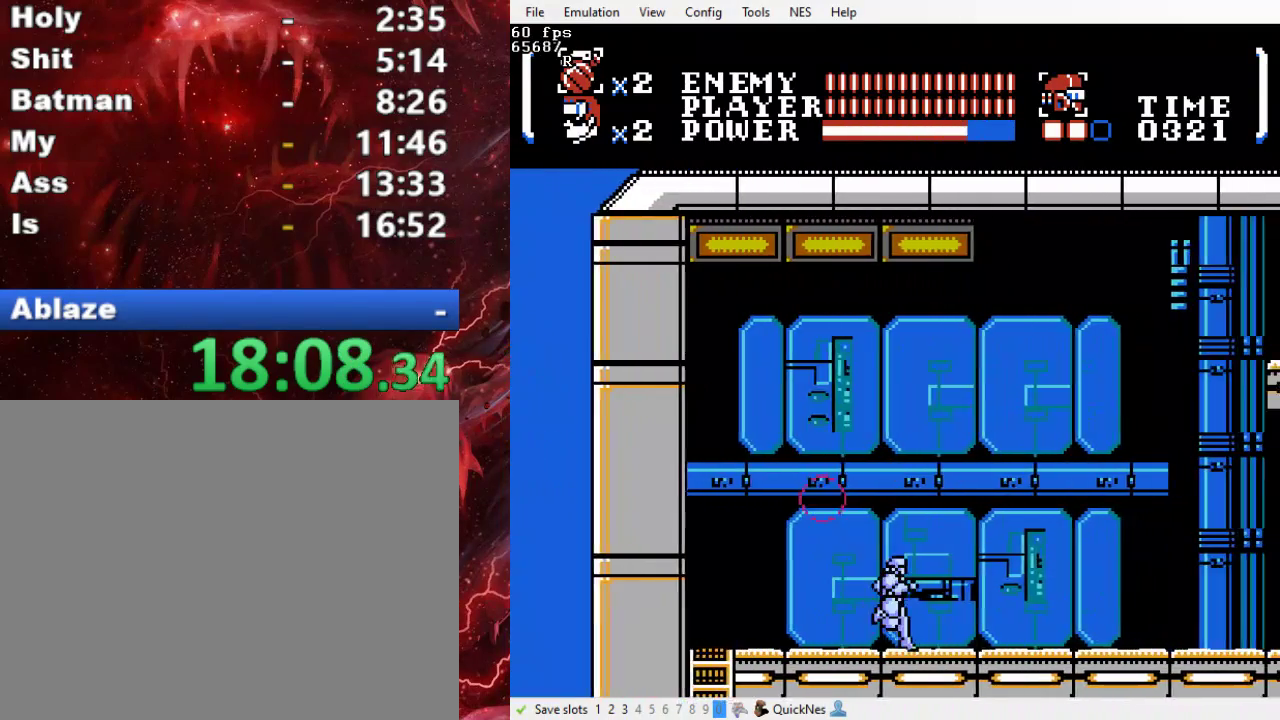
{"buttons": ["DPAD_RIGHT"], "events": []}
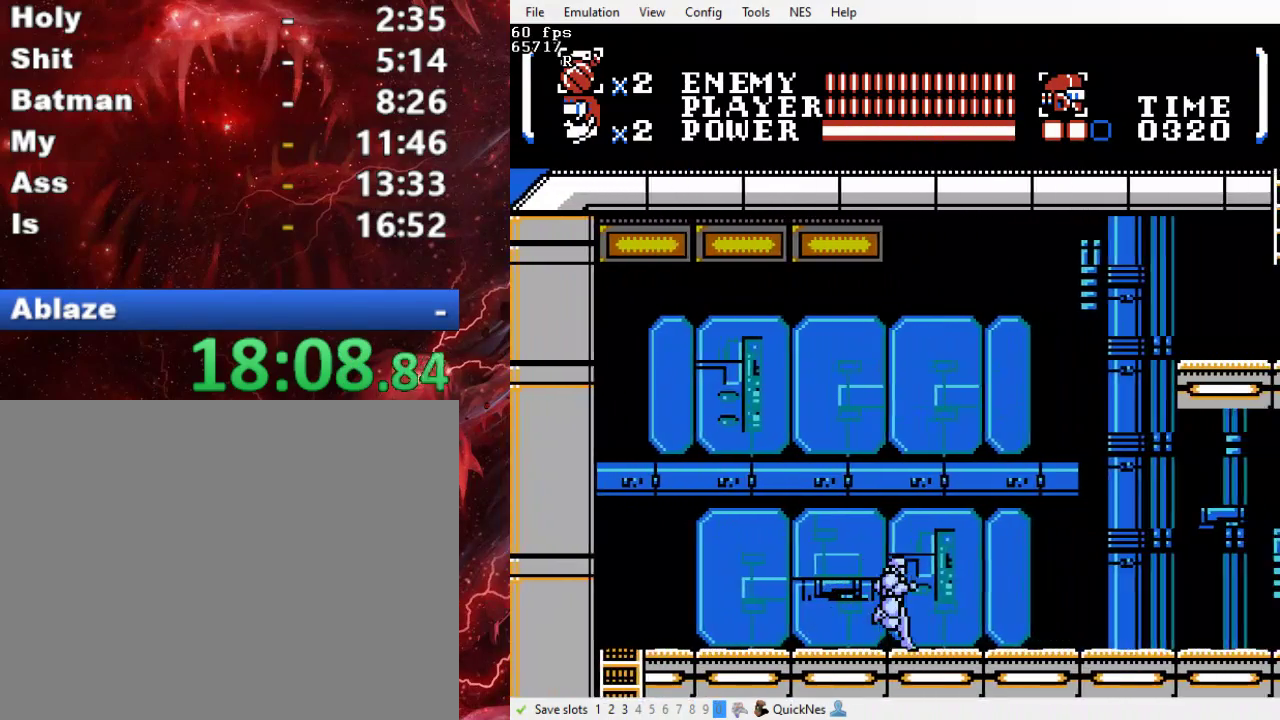
{"buttons": ["B", "Y", "DPAD_RIGHT"], "events": [[300, "B", "down"], [300, "Y", "down"]]}
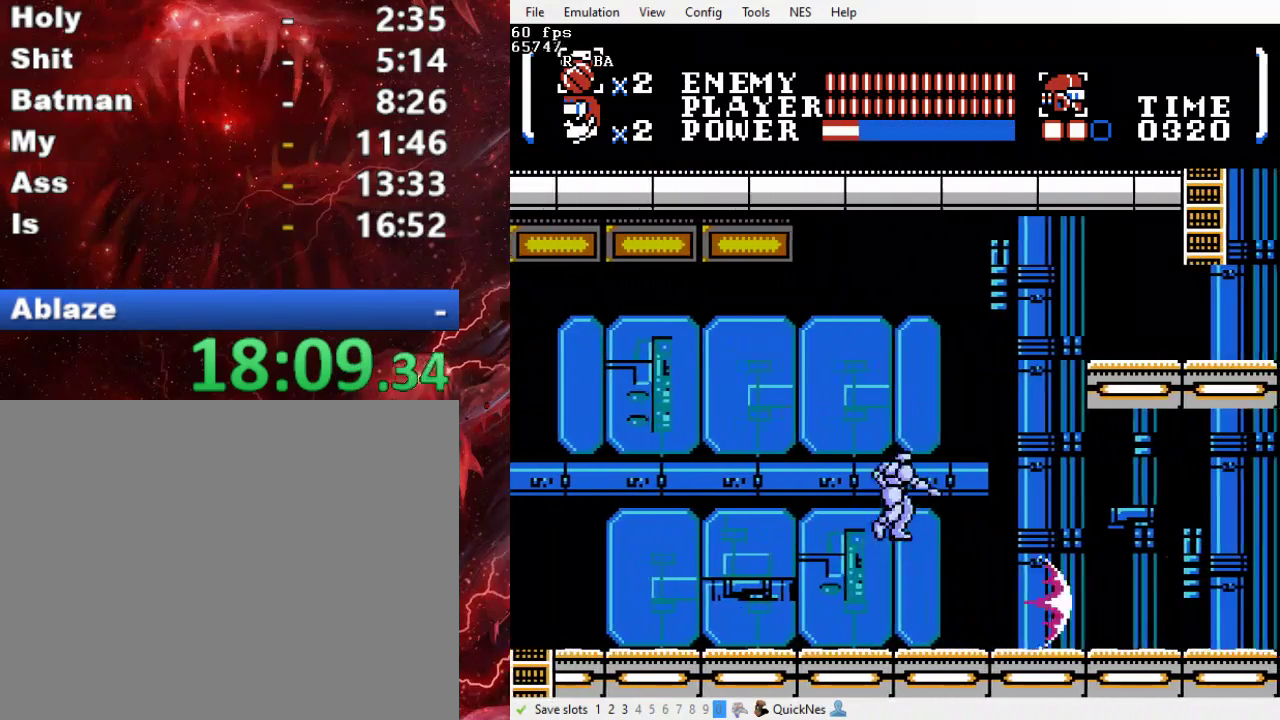
{"buttons": ["DPAD_RIGHT"], "events": [[267, "Y", "up"], [300, "B", "up"]]}
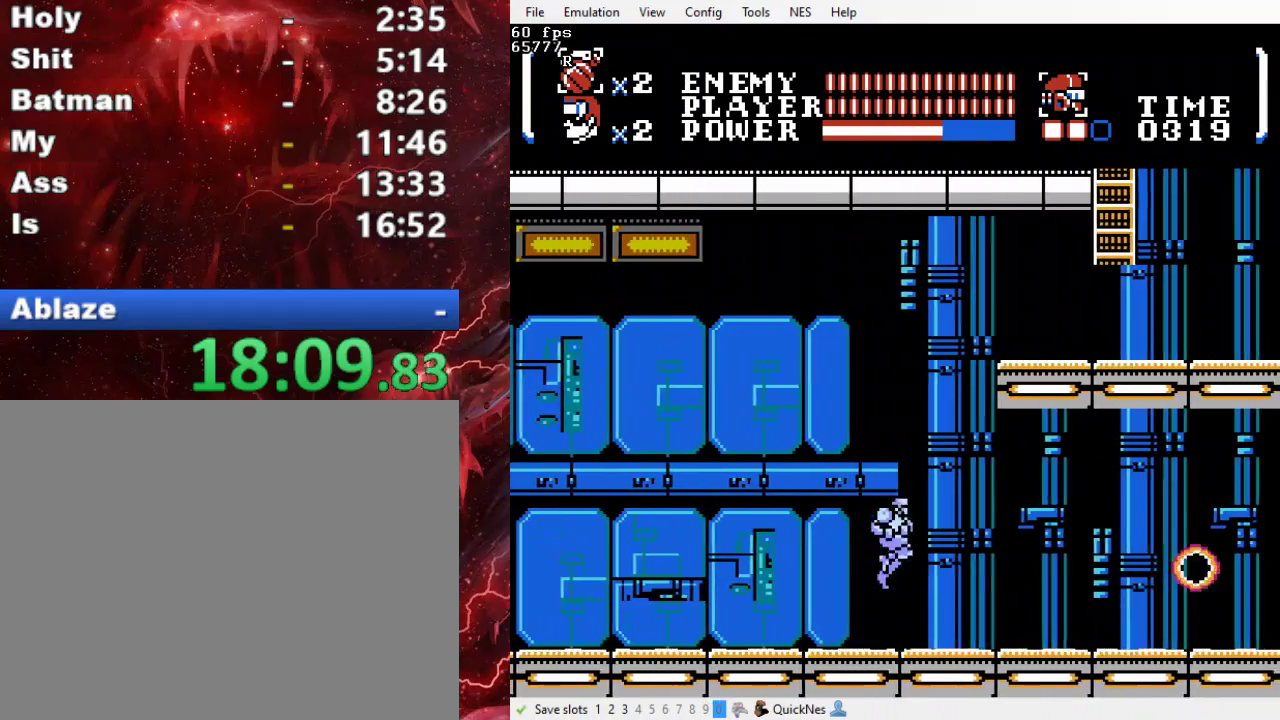
{"buttons": ["DPAD_RIGHT"], "events": []}
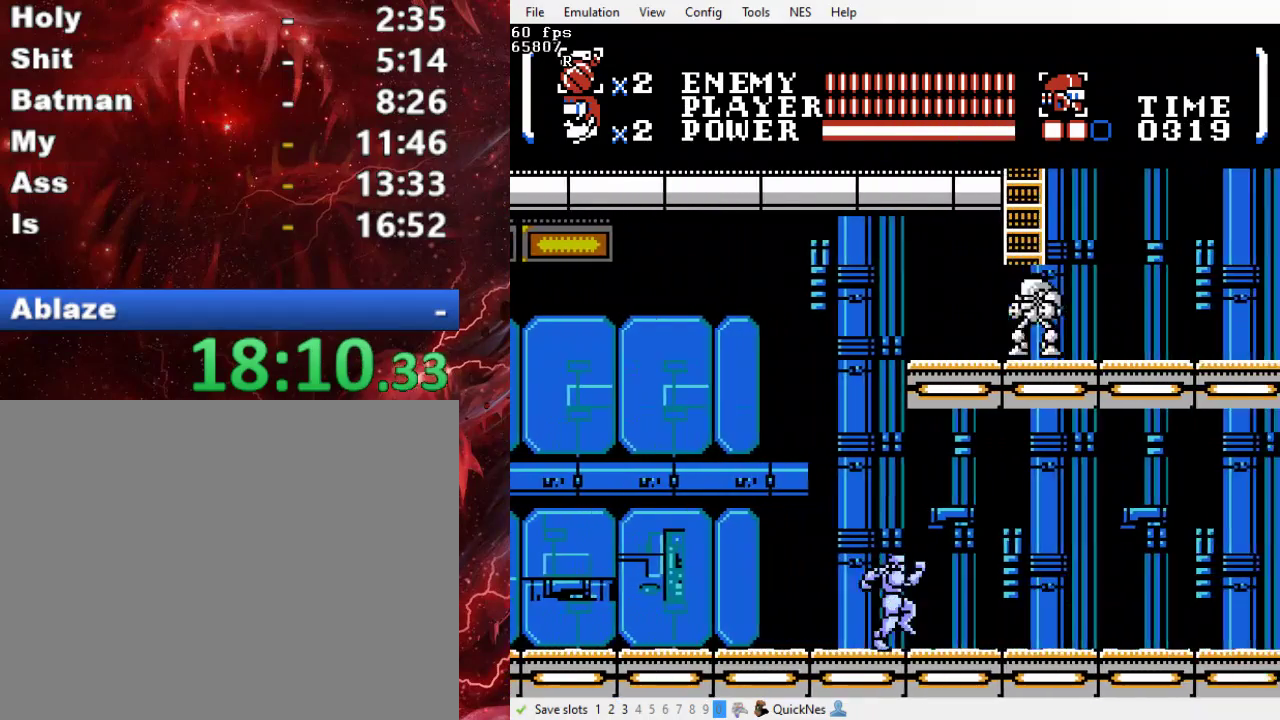
{"buttons": ["DPAD_RIGHT"], "events": []}
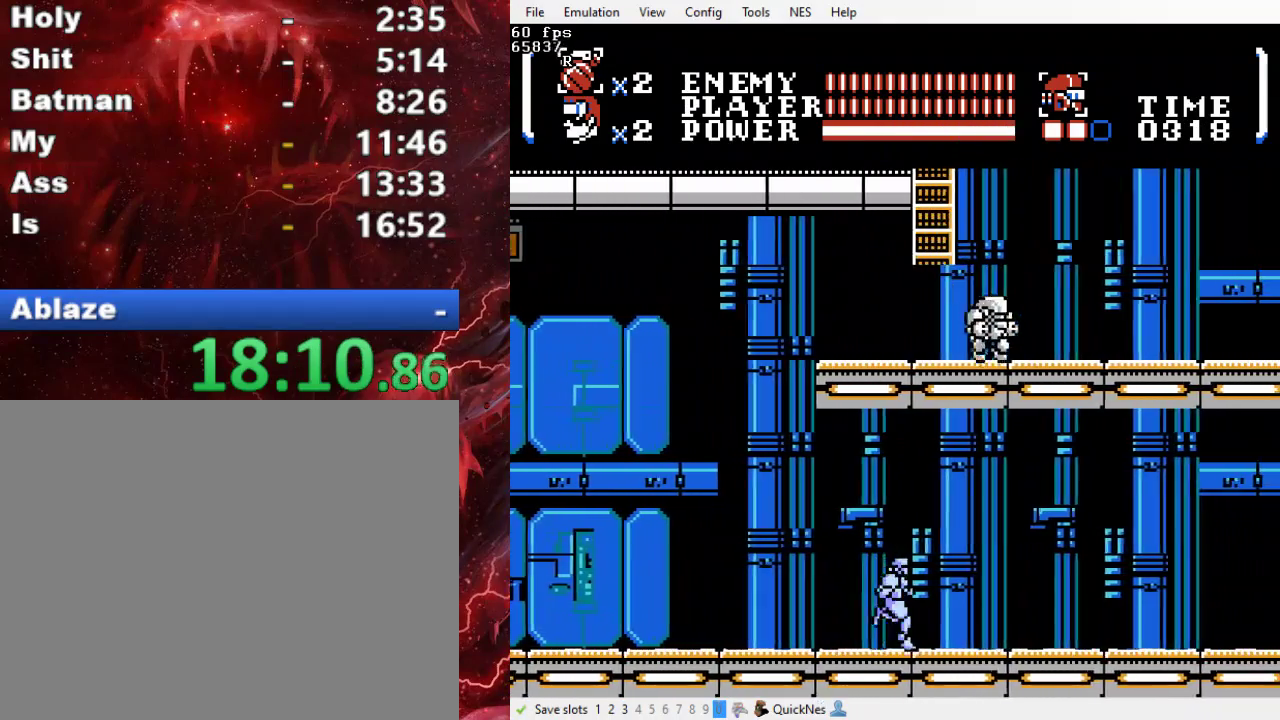
{"buttons": ["DPAD_RIGHT"], "events": []}
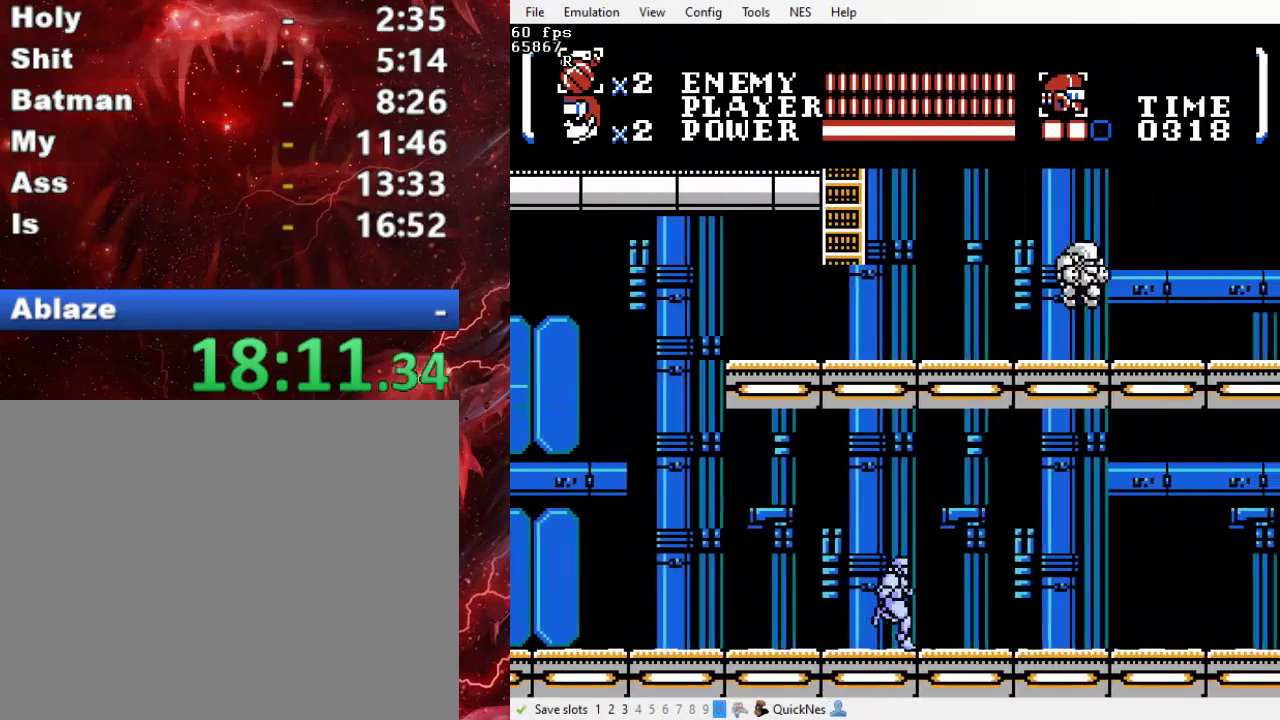
{"buttons": ["DPAD_RIGHT"], "events": []}
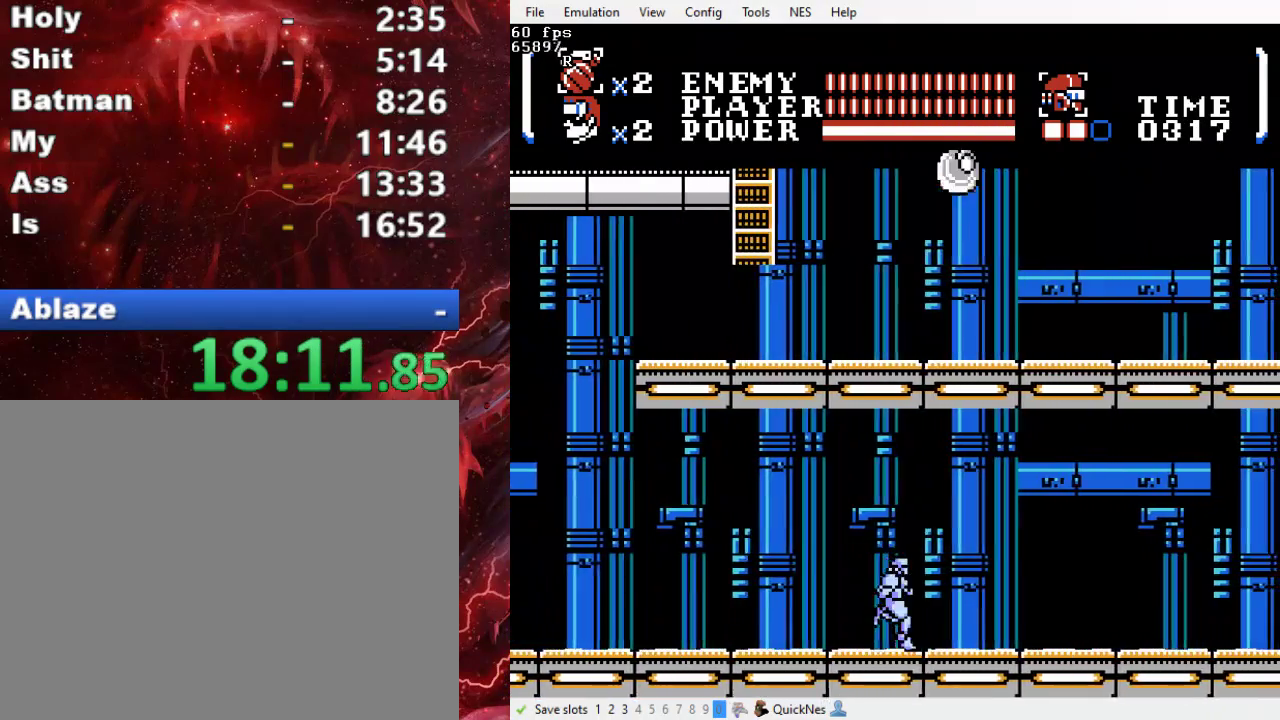
{"buttons": ["DPAD_RIGHT"], "events": []}
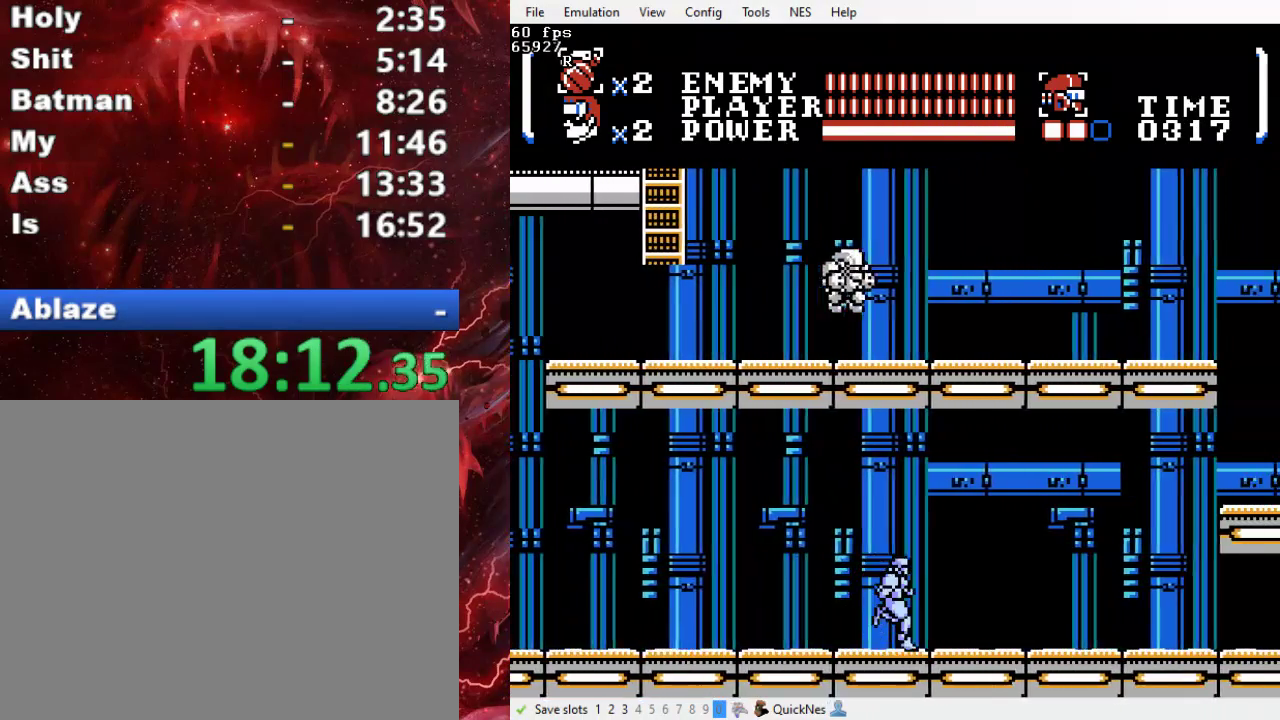
{"buttons": ["DPAD_RIGHT"], "events": []}
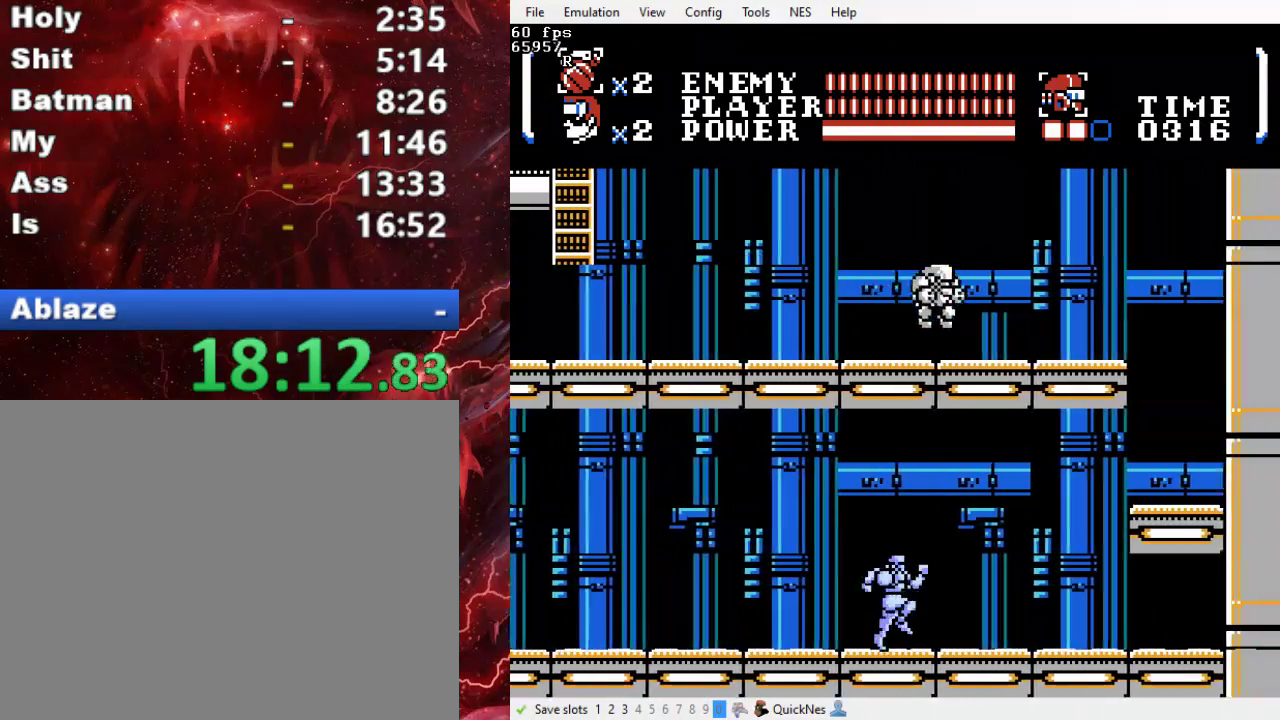
{"buttons": ["DPAD_RIGHT"], "events": []}
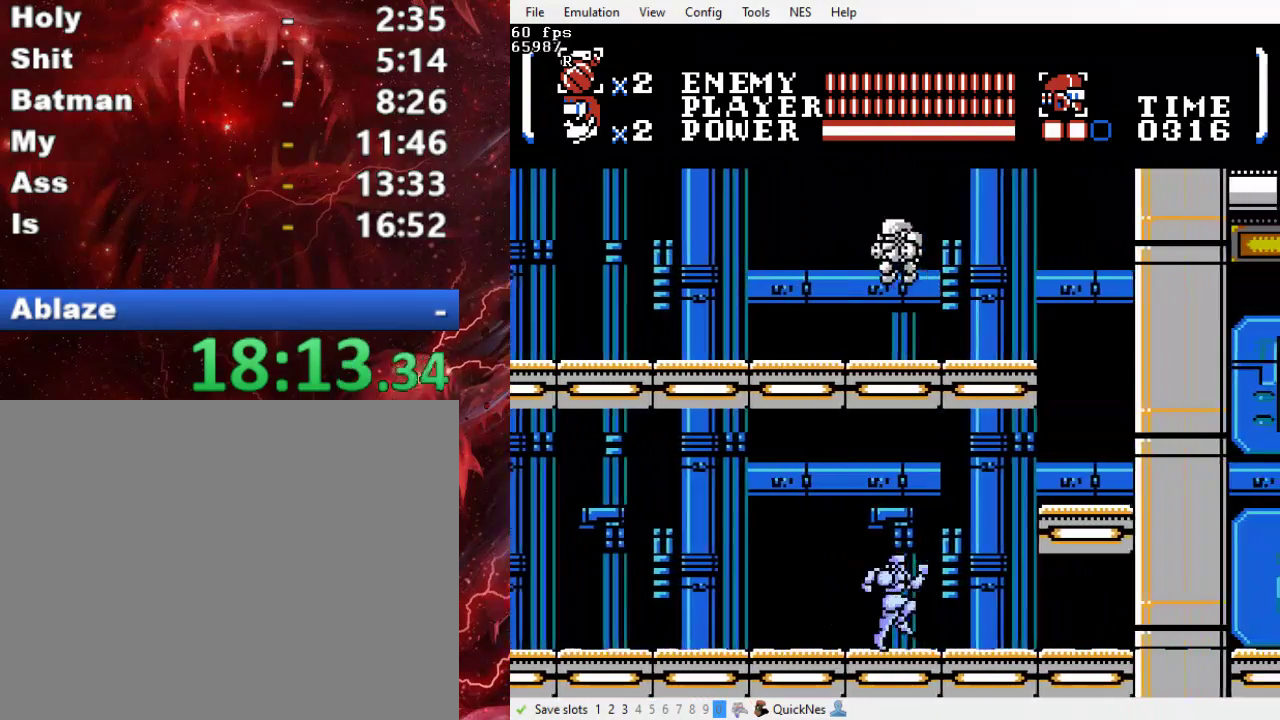
{"buttons": ["B", "DPAD_RIGHT"], "events": [[267, "B", "down"]]}
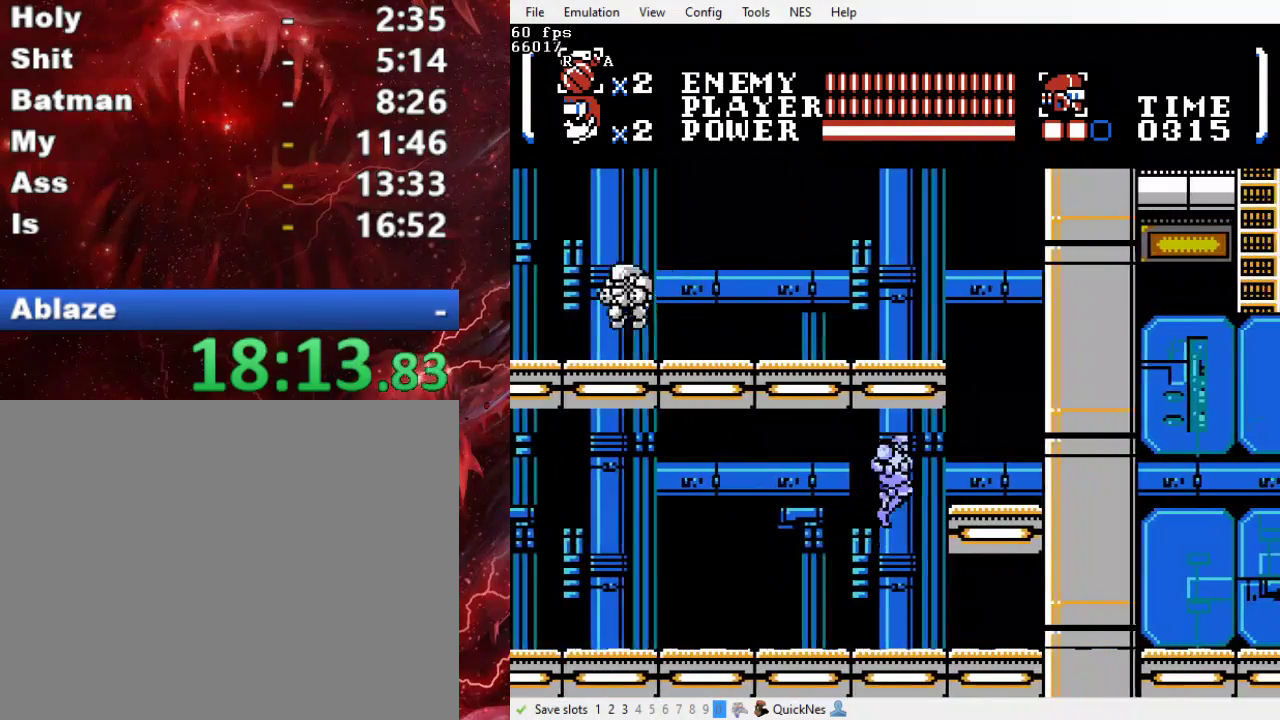
{"buttons": ["B", "DPAD_RIGHT"], "events": [[267, "B", "up"], [500, "B", "down"]]}
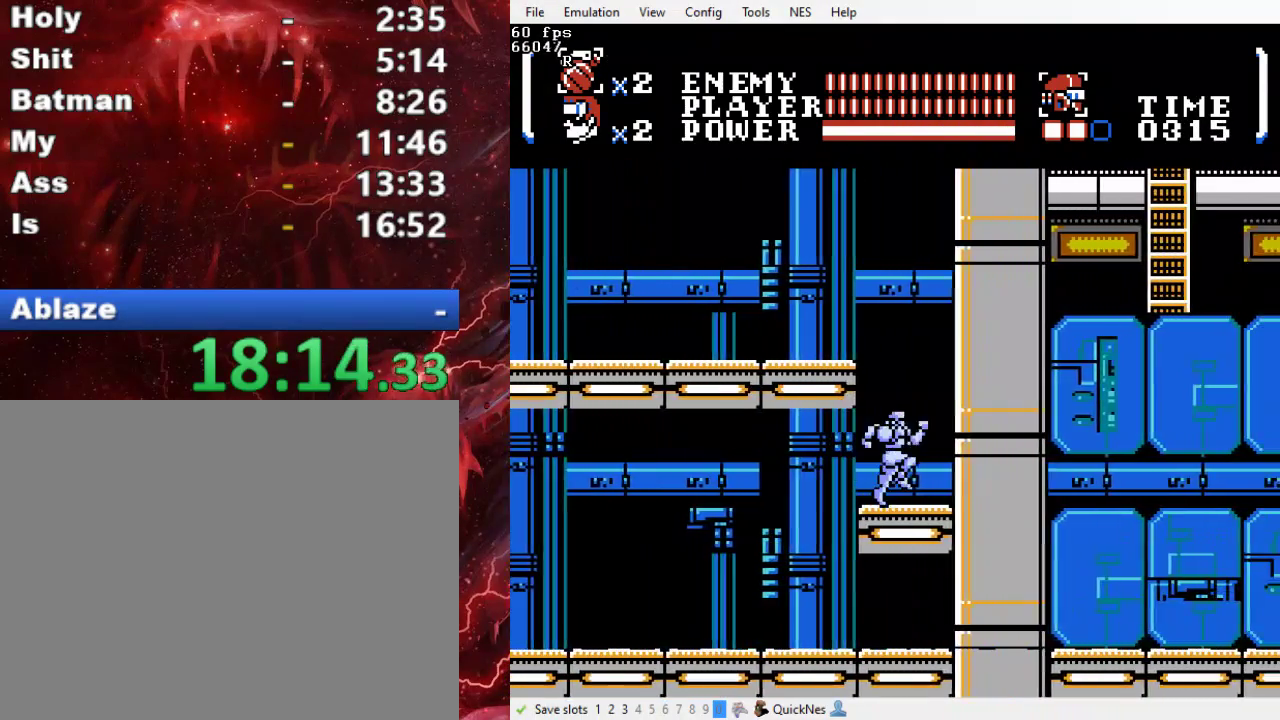
{"buttons": ["DPAD_LEFT"], "events": [[33, "DPAD_RIGHT", "up"], [67, "DPAD_LEFT", "down"], [367, "B", "up"]]}
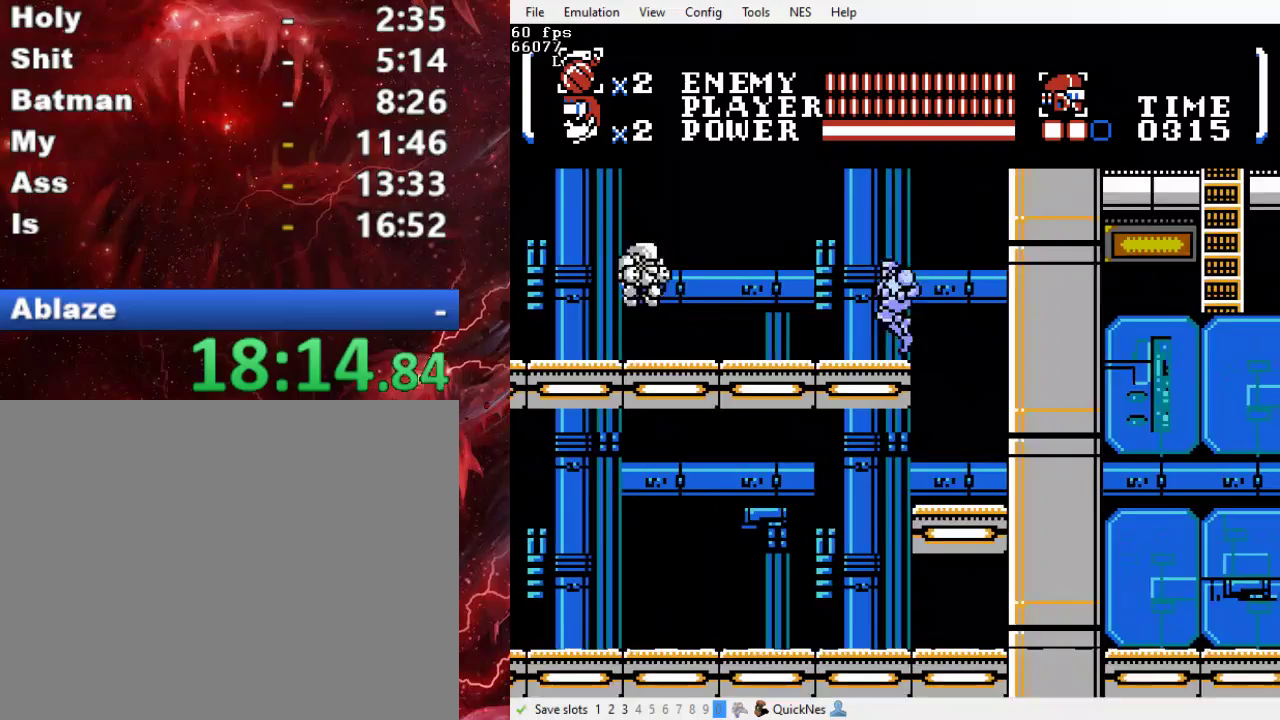
{"buttons": ["DPAD_LEFT"], "events": [[100, "B", "down"], [100, "Y", "down"], [433, "Y", "up"], [500, "B", "up"]]}
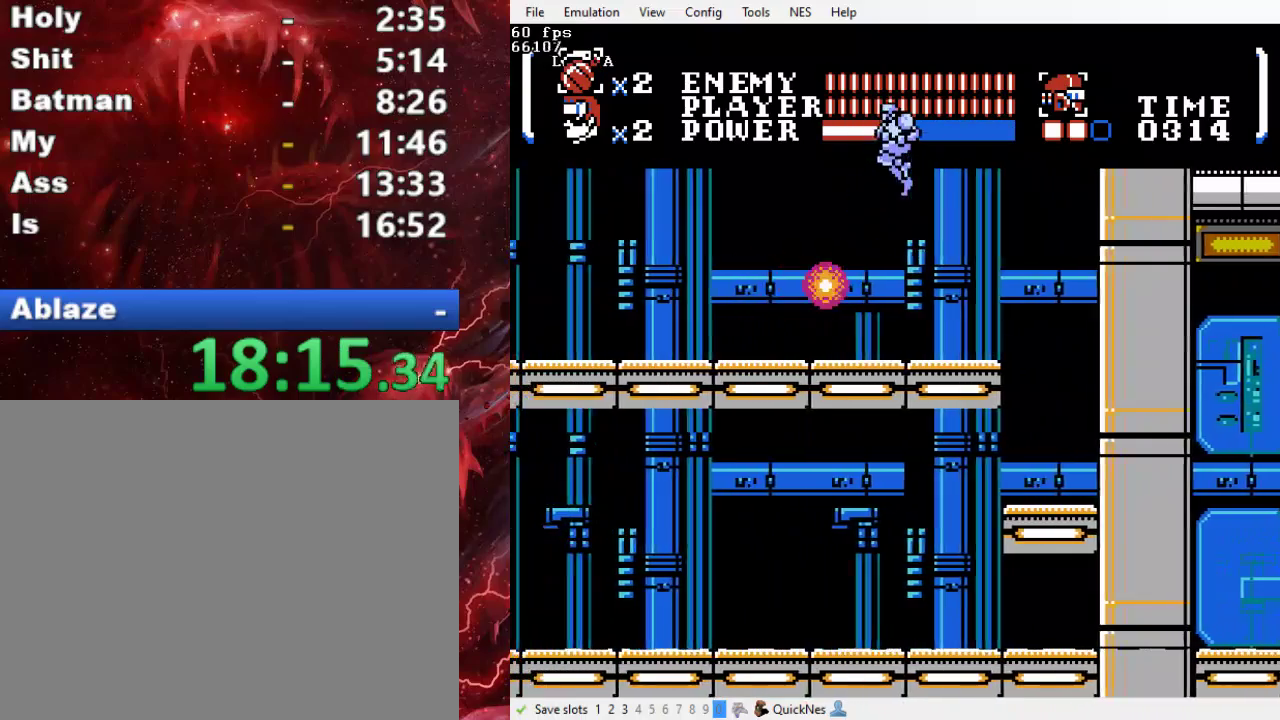
{"buttons": ["DPAD_LEFT"], "events": []}